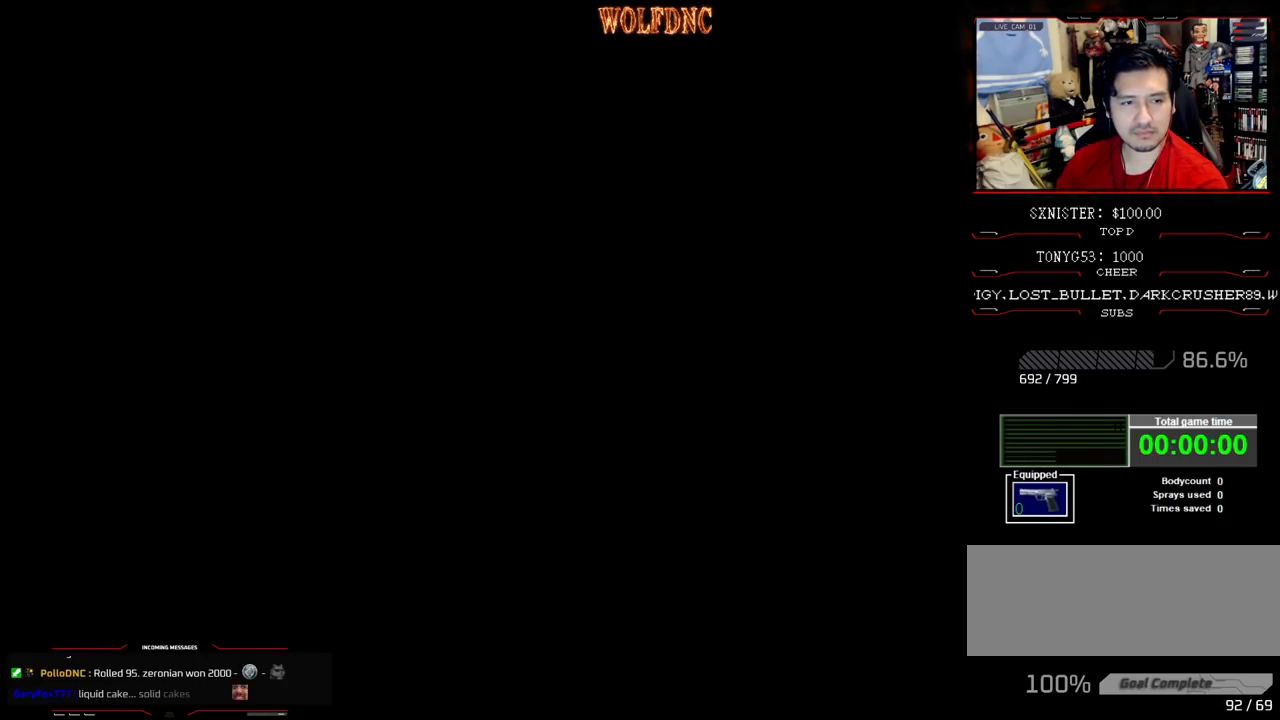
Gameplay with a controller (PlayStation layout); each line is a JSON object with the inputs held at the frame after it. "events" lists button and stick changes between this image and that frame as [ms after this image, input, new state], when the widget could be followed in between. Not read: L3 R3.
{"buttons": ["SQUARE", "DPAD_UP", "DPAD_LEFT"], "events": [[17, "DPAD_UP", "down"], [100, "CROSS", "up"], [100, "SQUARE", "down"]]}
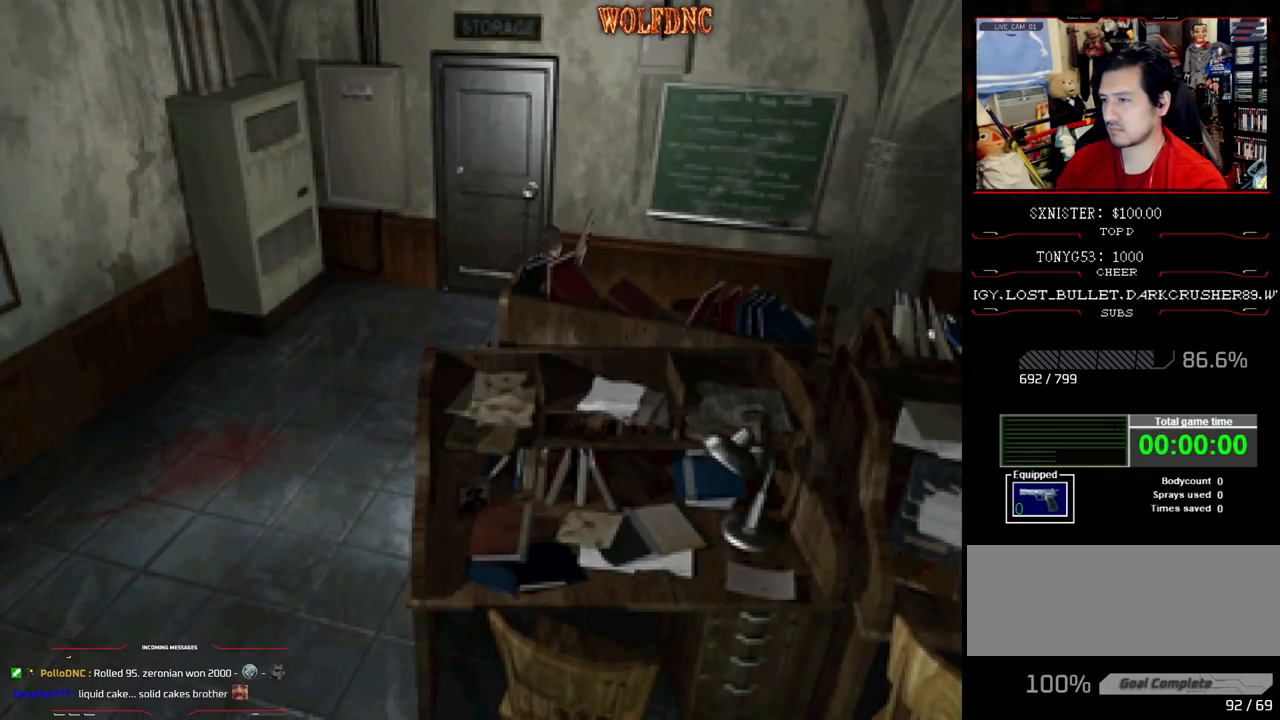
{"buttons": ["SQUARE", "DPAD_UP"], "events": [[300, "DPAD_LEFT", "up"]]}
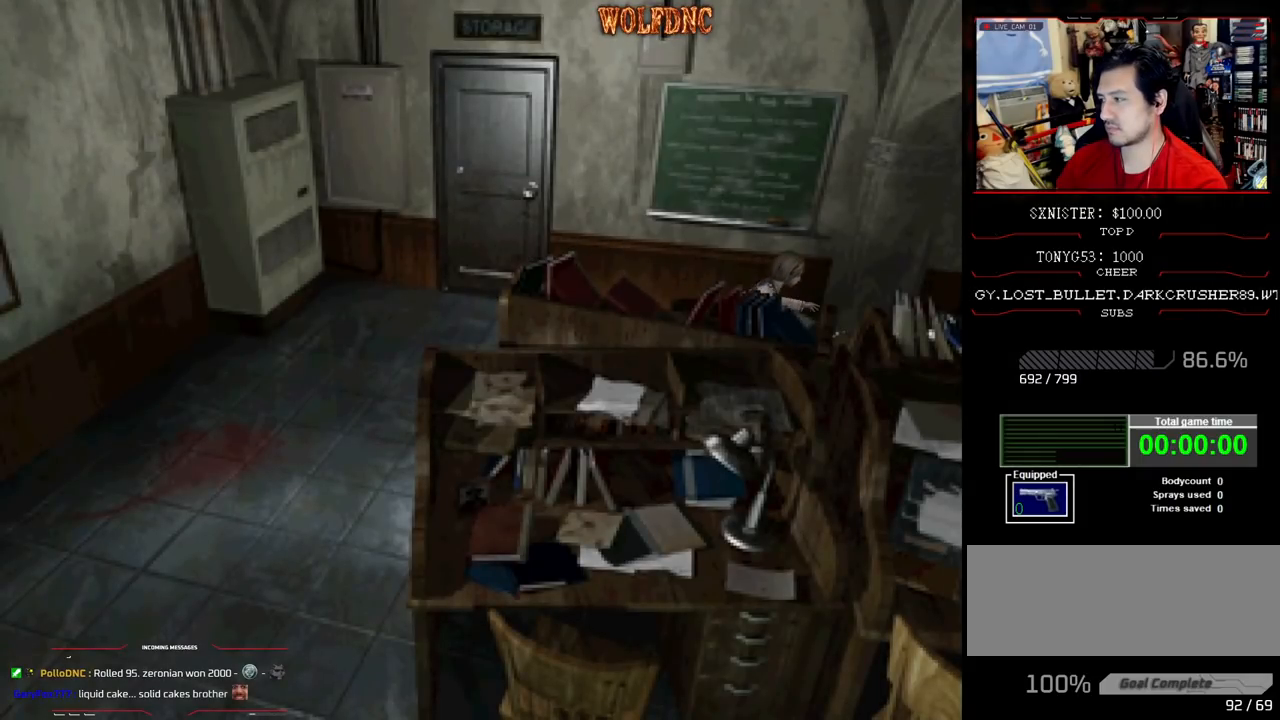
{"buttons": ["SQUARE", "DPAD_UP"], "events": []}
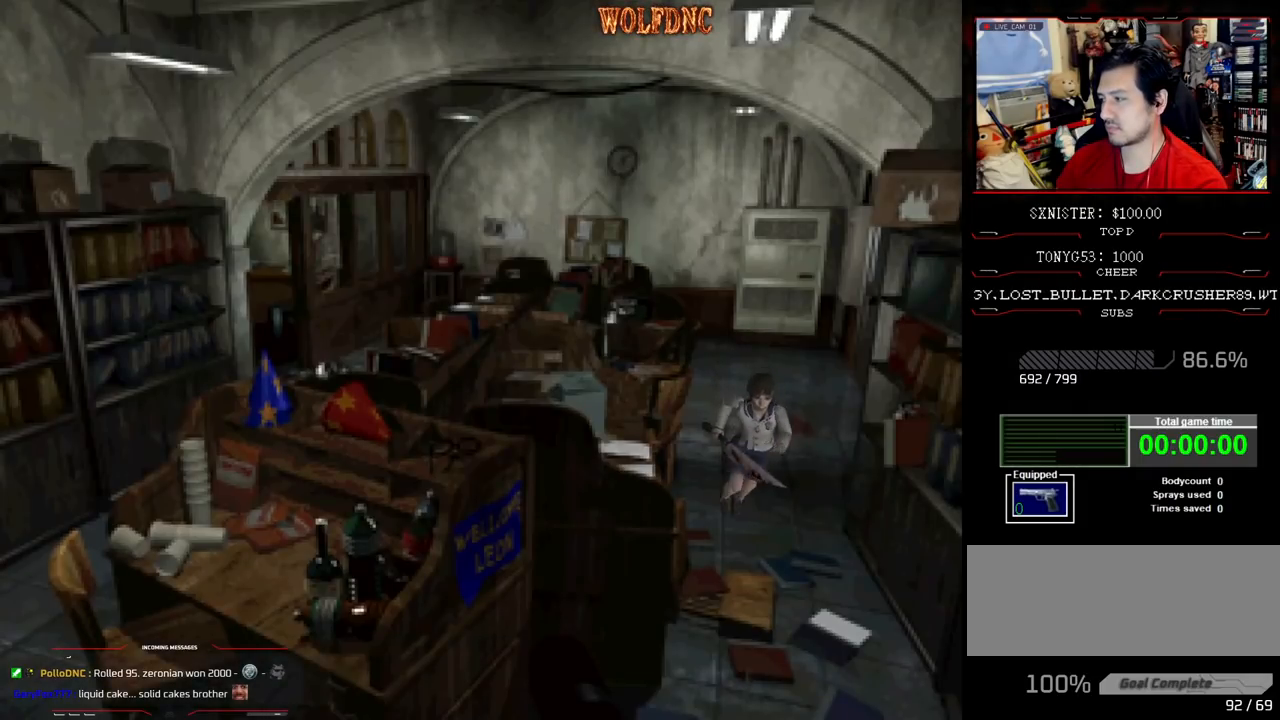
{"buttons": ["SQUARE", "DPAD_UP"], "events": []}
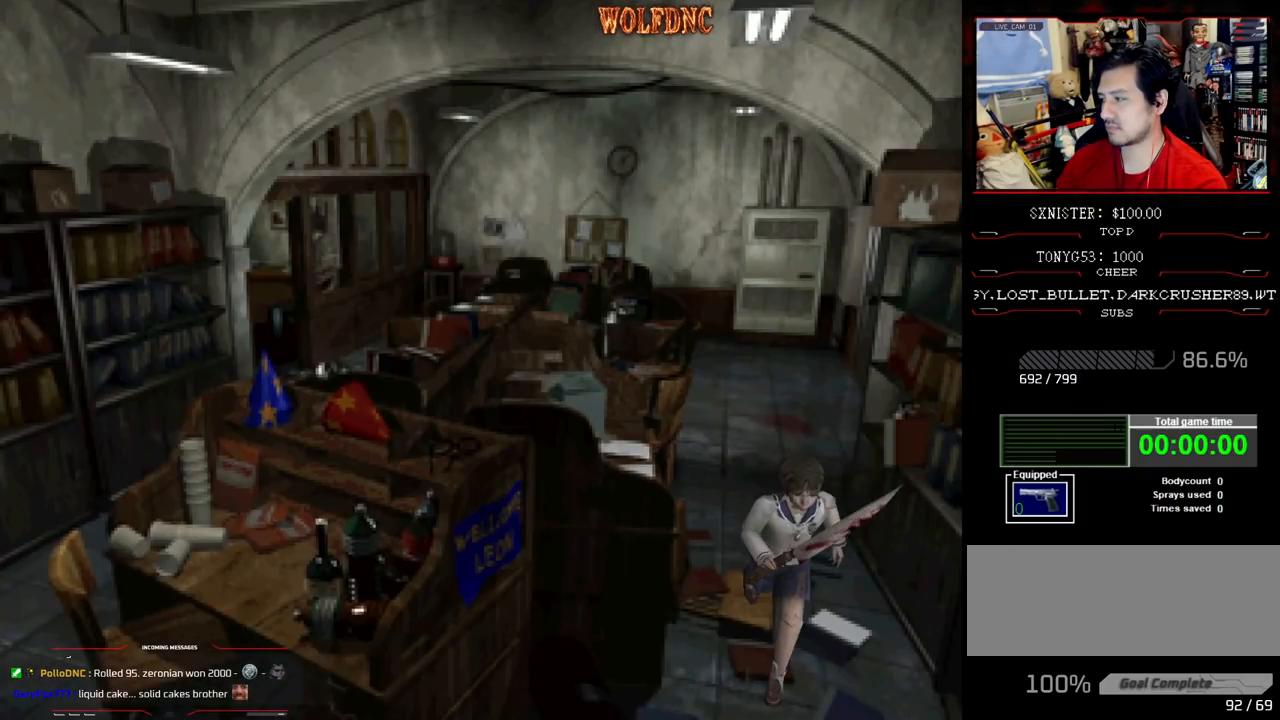
{"buttons": ["SQUARE", "DPAD_UP", "DPAD_LEFT"], "events": [[500, "DPAD_LEFT", "down"]]}
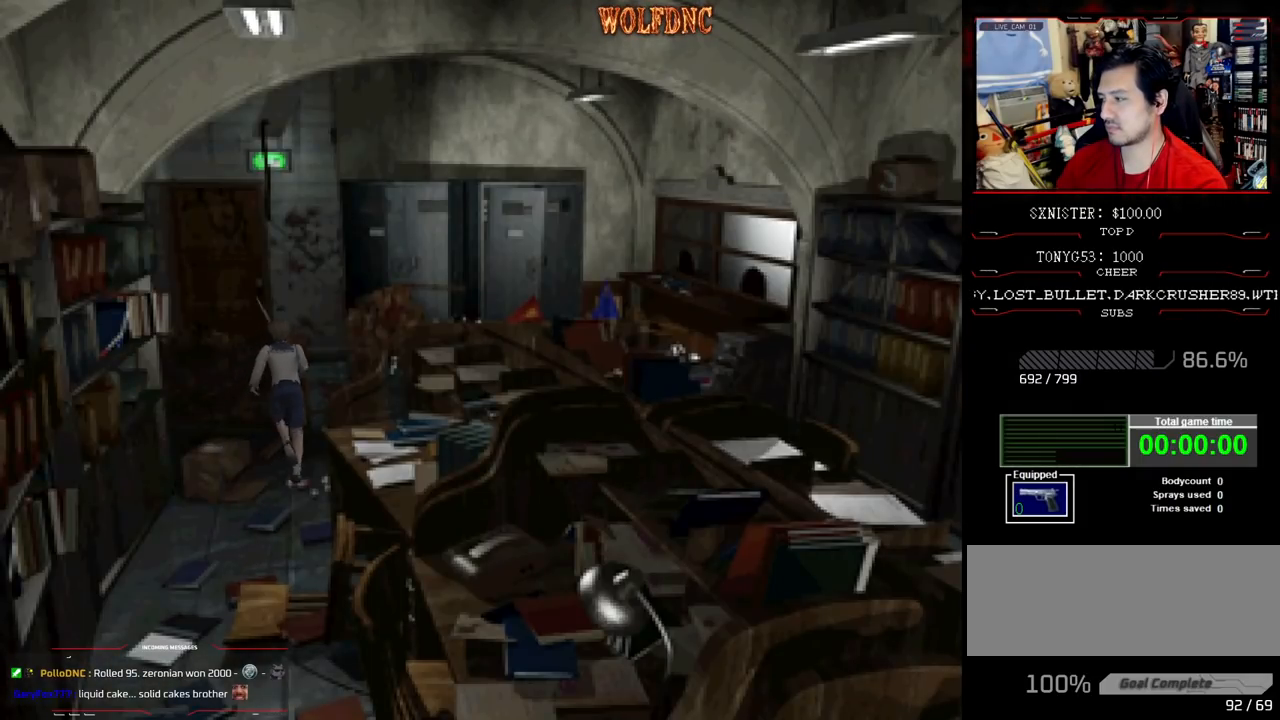
{"buttons": ["SQUARE", "DPAD_UP", "DPAD_RIGHT"], "events": [[283, "DPAD_LEFT", "up"], [417, "DPAD_RIGHT", "down"]]}
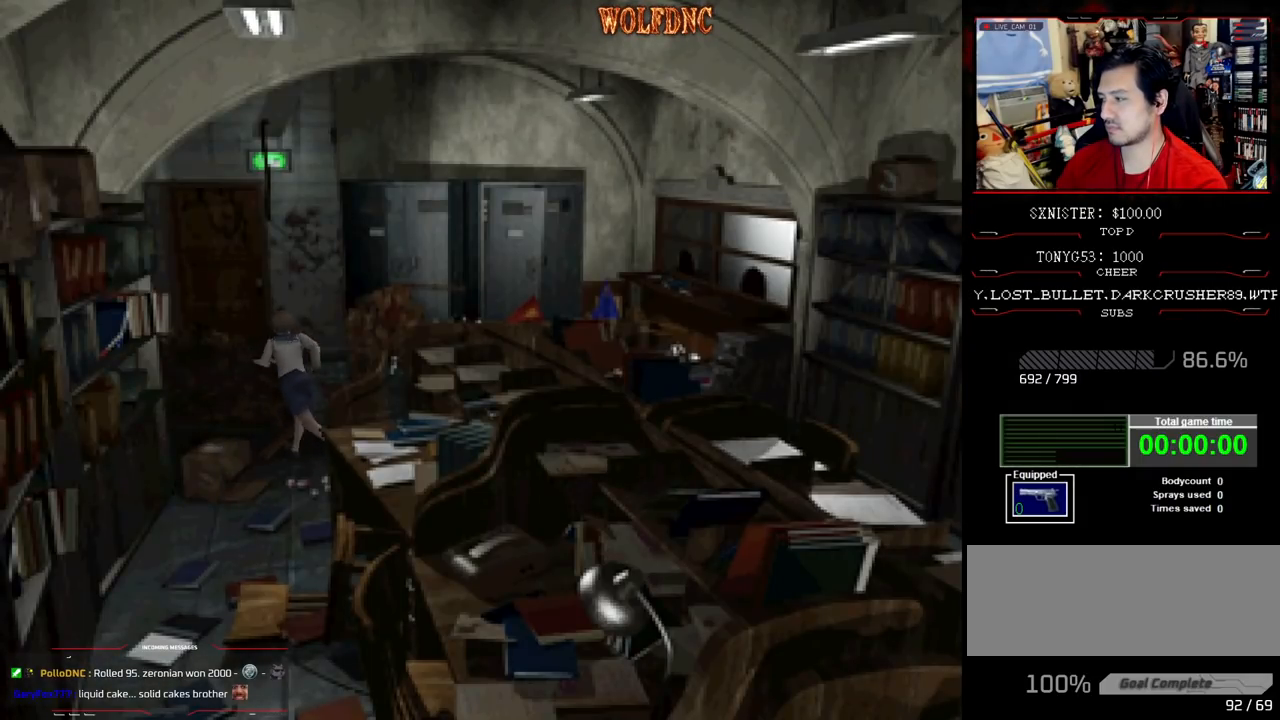
{"buttons": ["SQUARE", "DPAD_UP"], "events": [[17, "DPAD_RIGHT", "up"], [50, "CROSS", "down"], [200, "CROSS", "up"], [200, "DPAD_RIGHT", "down"], [300, "CROSS", "down"], [383, "DPAD_RIGHT", "up"], [433, "CROSS", "up"]]}
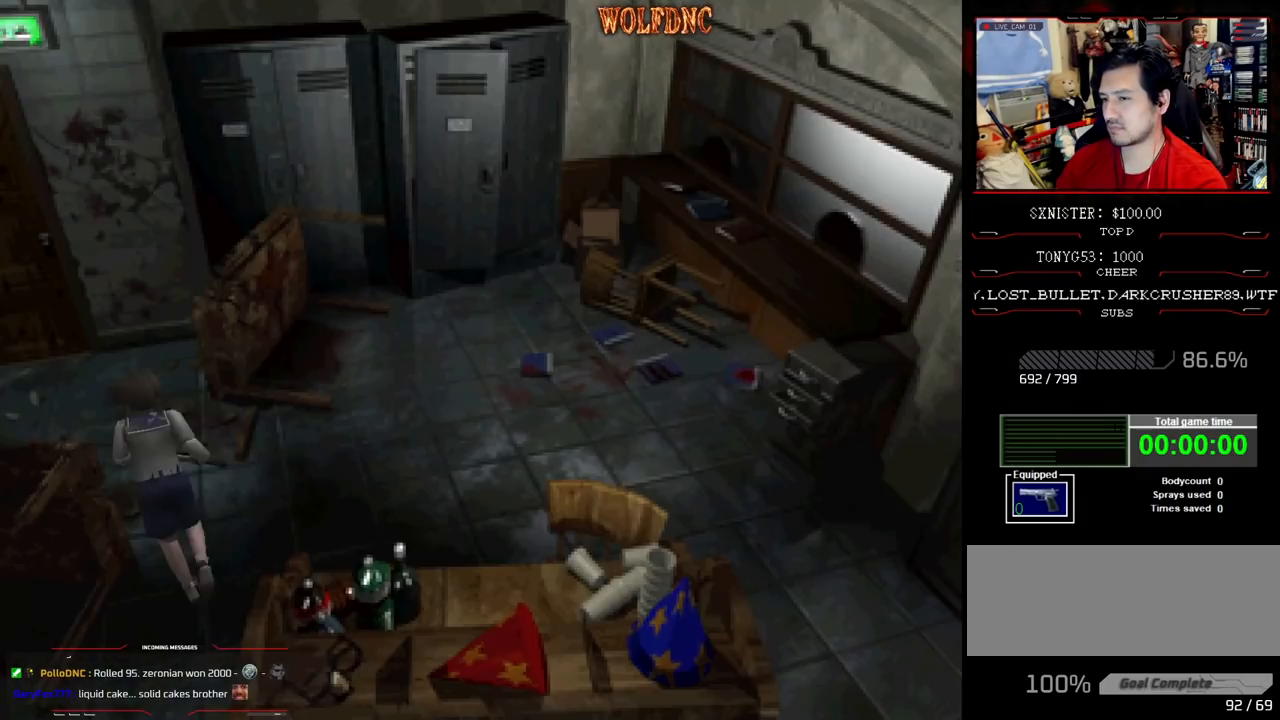
{"buttons": ["SQUARE", "DPAD_UP"], "events": [[33, "DPAD_LEFT", "down"], [167, "DPAD_LEFT", "up"]]}
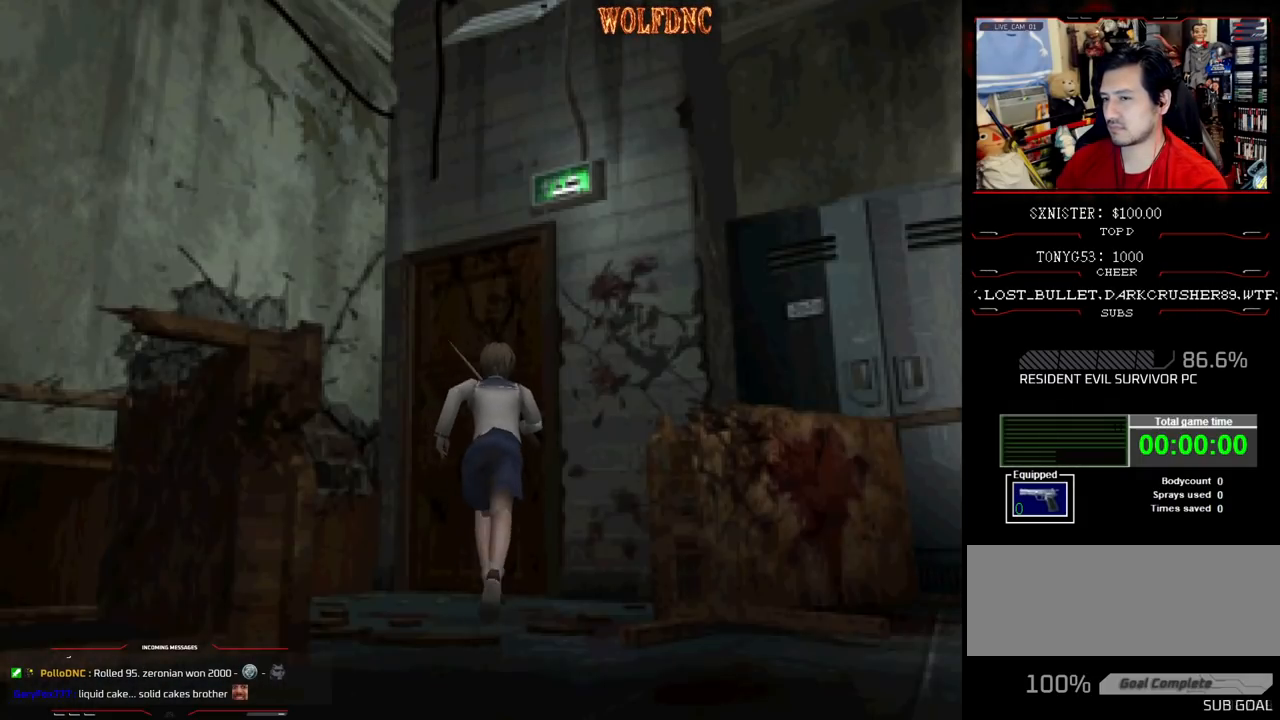
{"buttons": ["SQUARE", "DPAD_UP"], "events": [[183, "CROSS", "down"], [283, "CROSS", "up"], [317, "CROSS", "down"], [417, "CROSS", "up"]]}
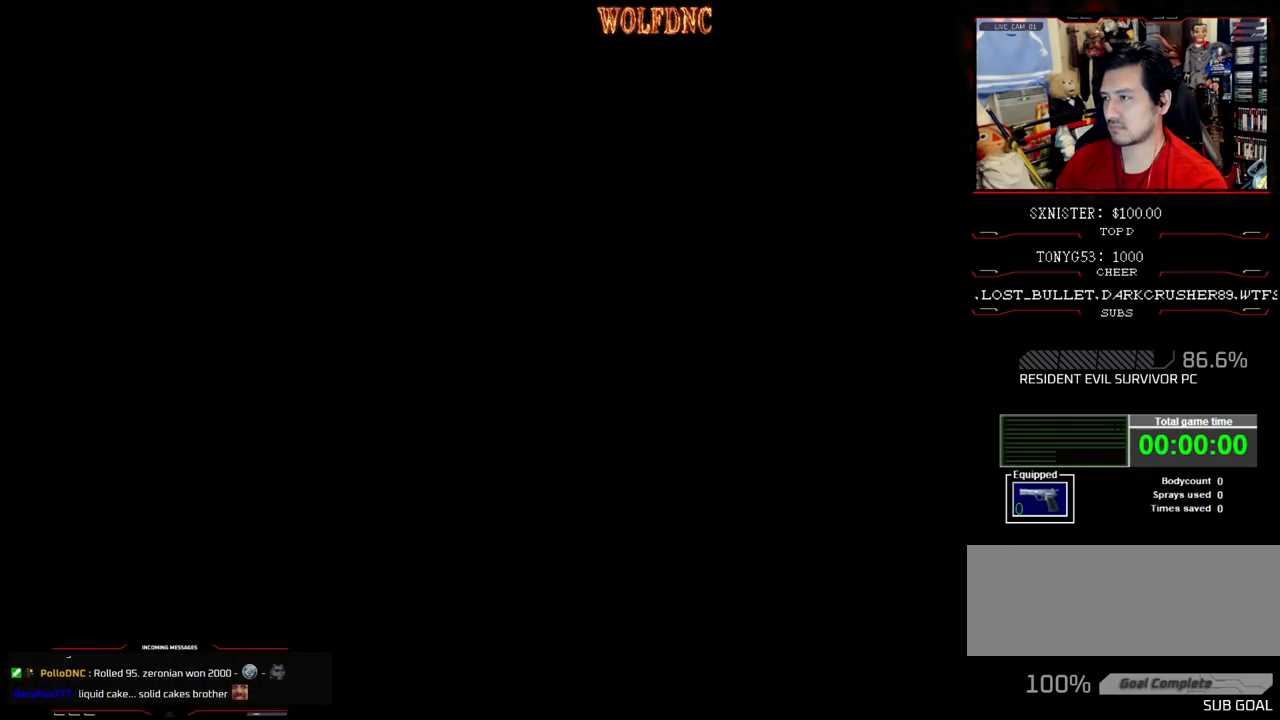
{"buttons": [], "events": [[100, "SQUARE", "up"], [250, "DPAD_UP", "up"]]}
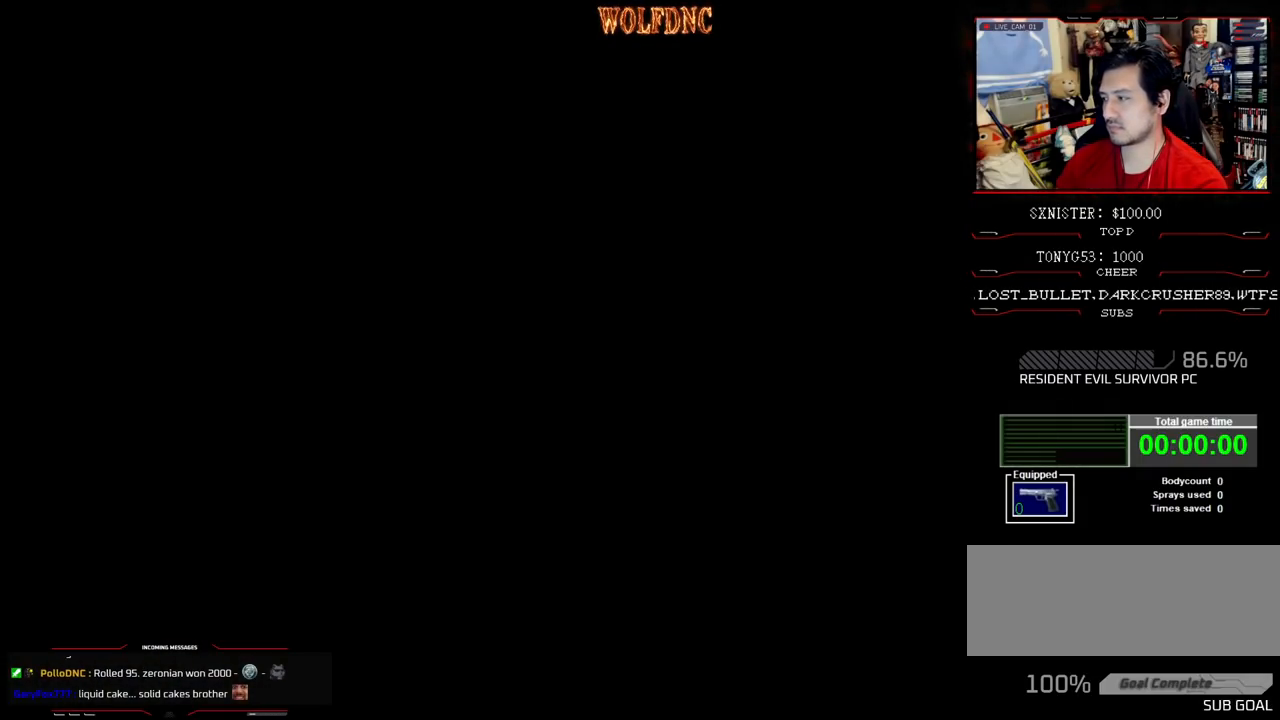
{"buttons": [], "events": []}
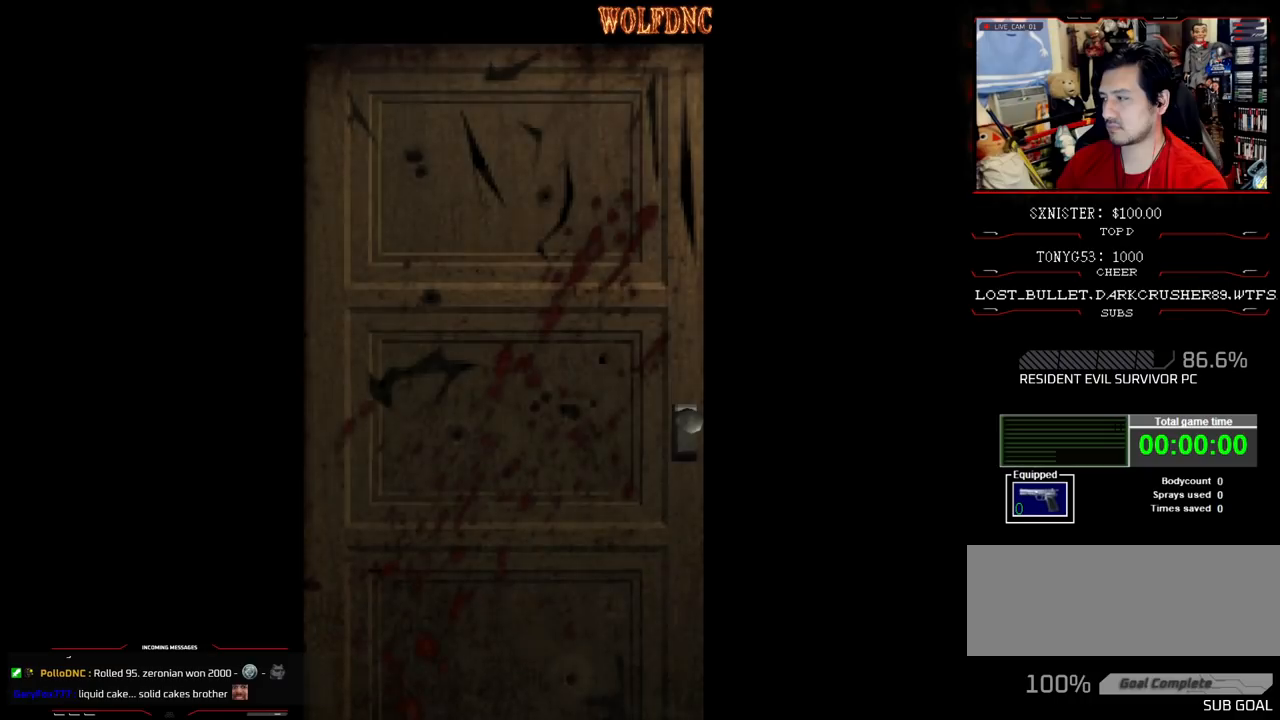
{"buttons": [], "events": []}
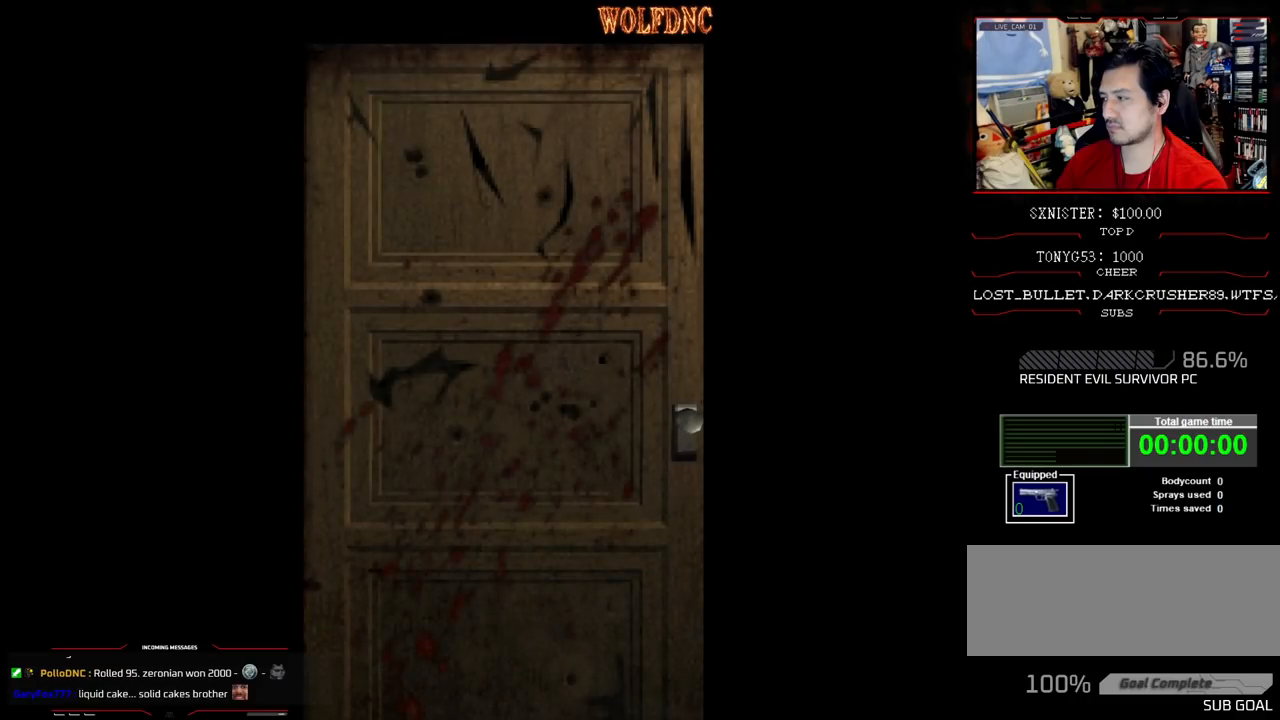
{"buttons": [], "events": []}
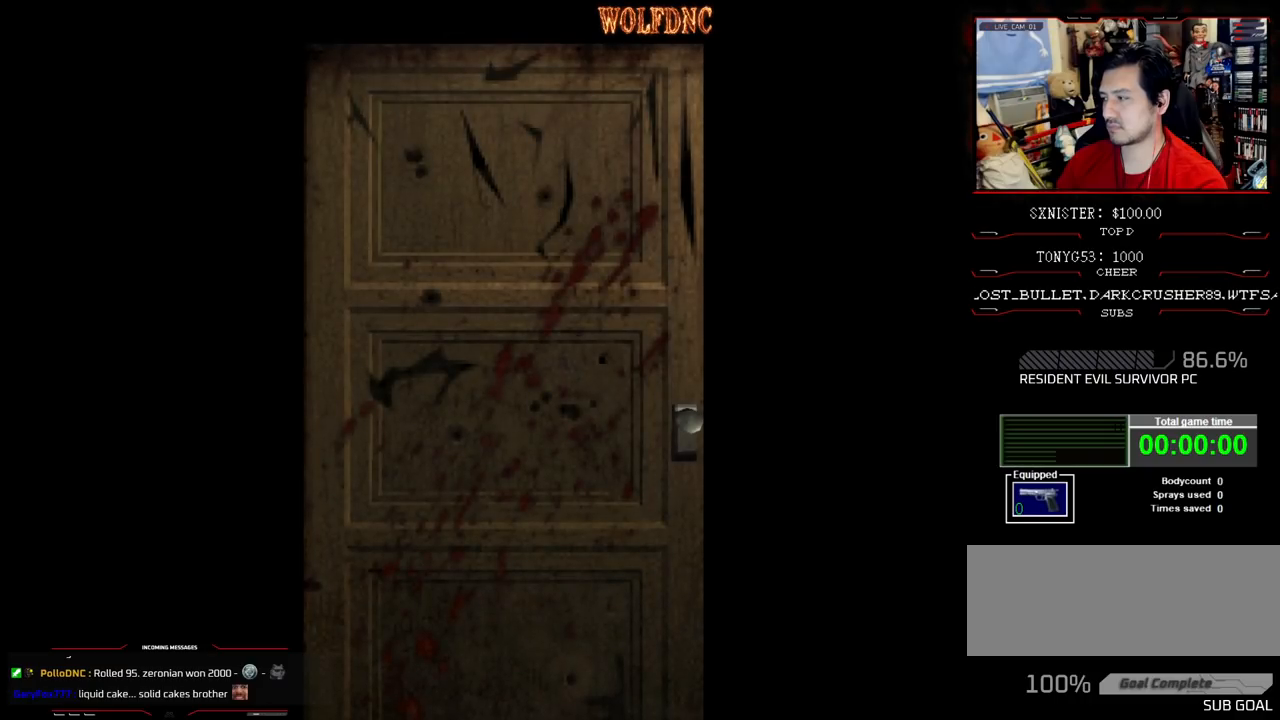
{"buttons": ["SQUARE", "DPAD_UP", "DPAD_RIGHT"], "events": [[300, "CROSS", "down"], [300, "DPAD_UP", "down"], [400, "SQUARE", "down"], [450, "CROSS", "up"], [450, "DPAD_RIGHT", "down"]]}
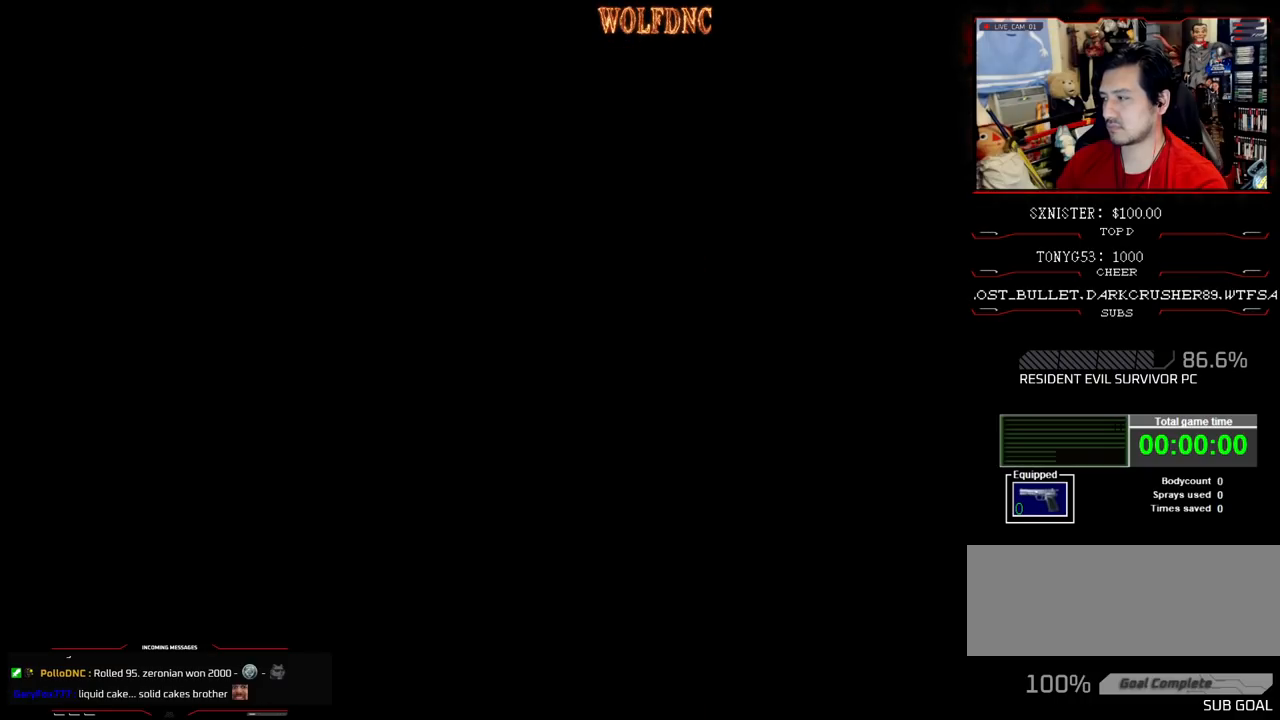
{"buttons": ["SQUARE", "DPAD_UP", "DPAD_RIGHT"], "events": []}
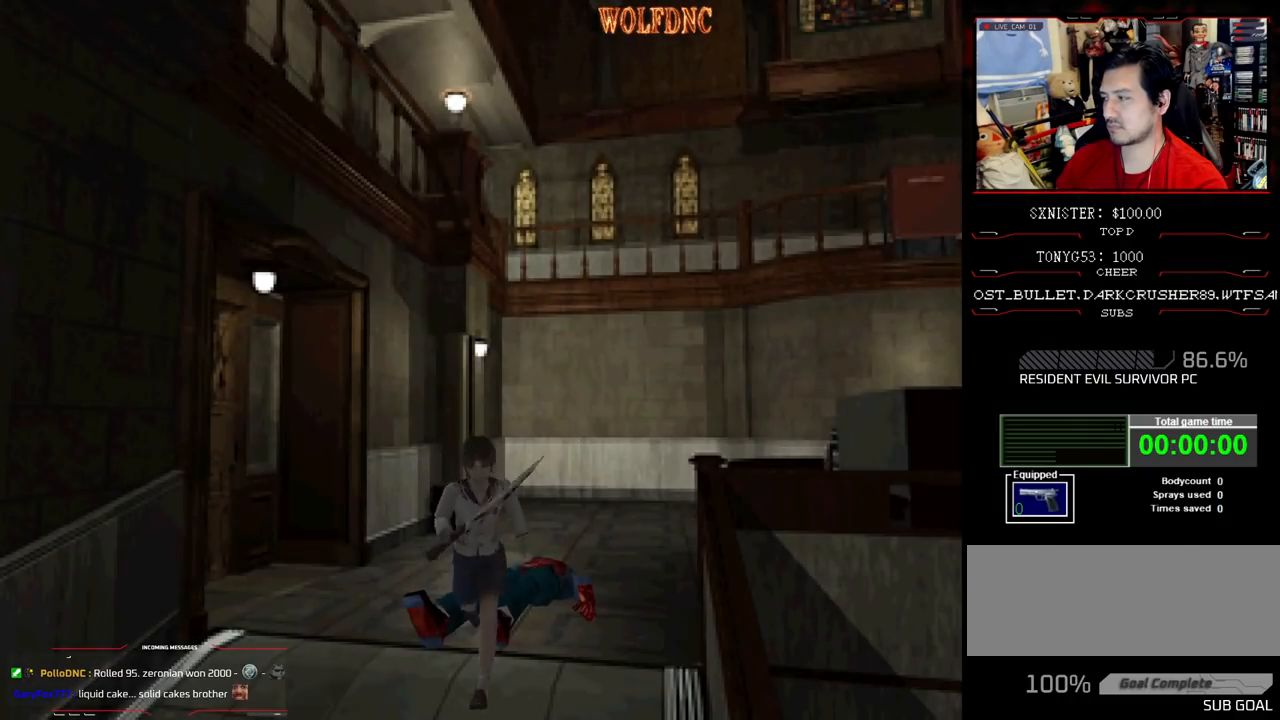
{"buttons": ["SQUARE", "DPAD_UP"], "events": [[250, "DPAD_RIGHT", "up"]]}
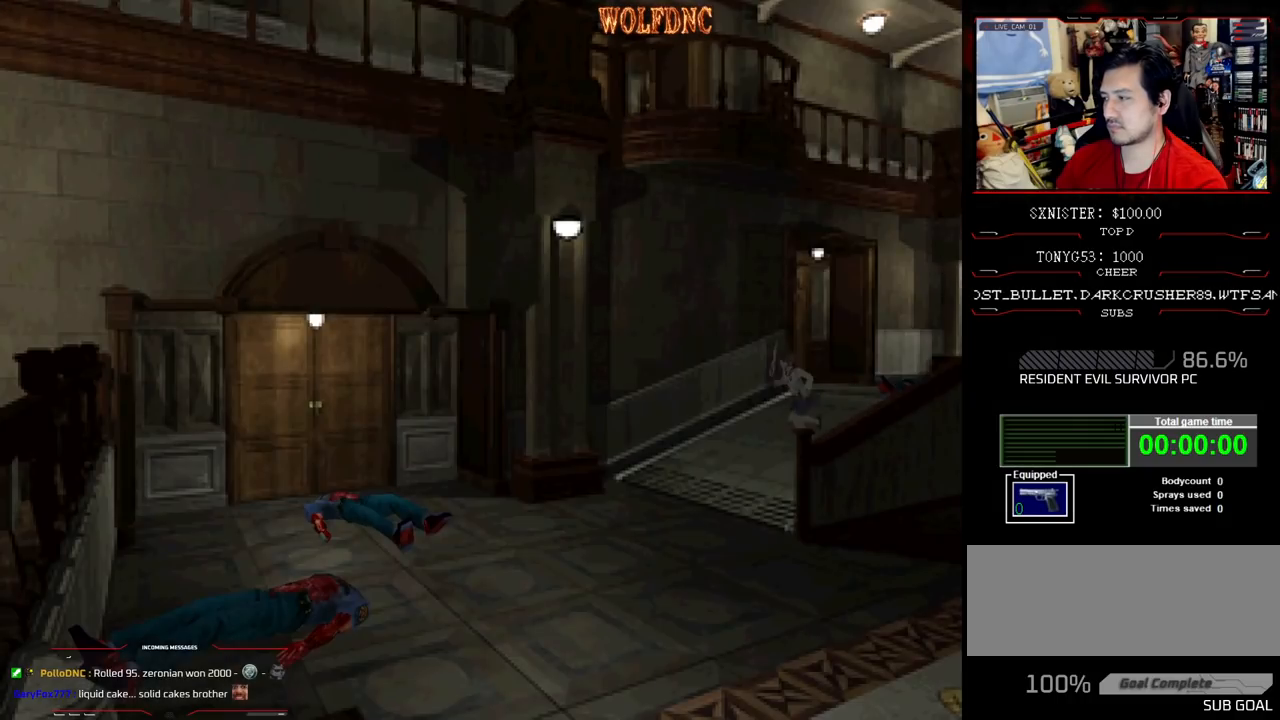
{"buttons": ["SQUARE", "DPAD_UP"], "events": [[217, "DPAD_RIGHT", "down"], [300, "DPAD_RIGHT", "up"]]}
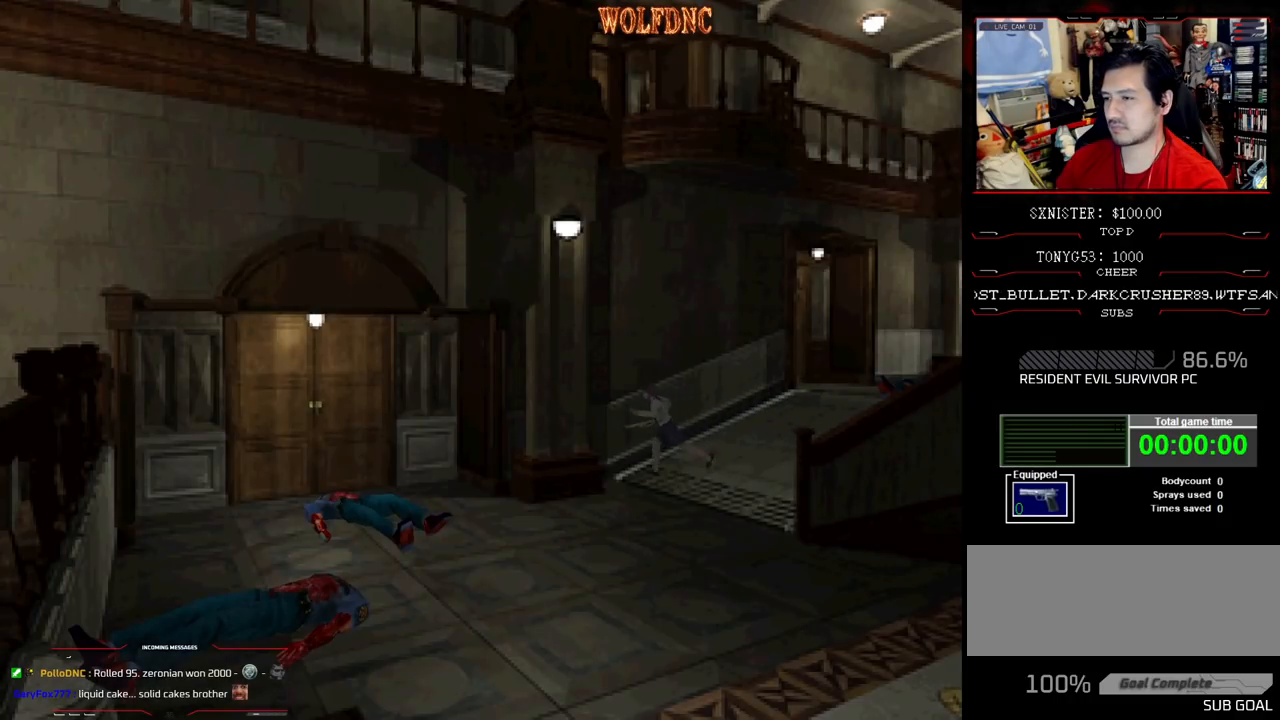
{"buttons": ["SQUARE", "DPAD_UP"], "events": []}
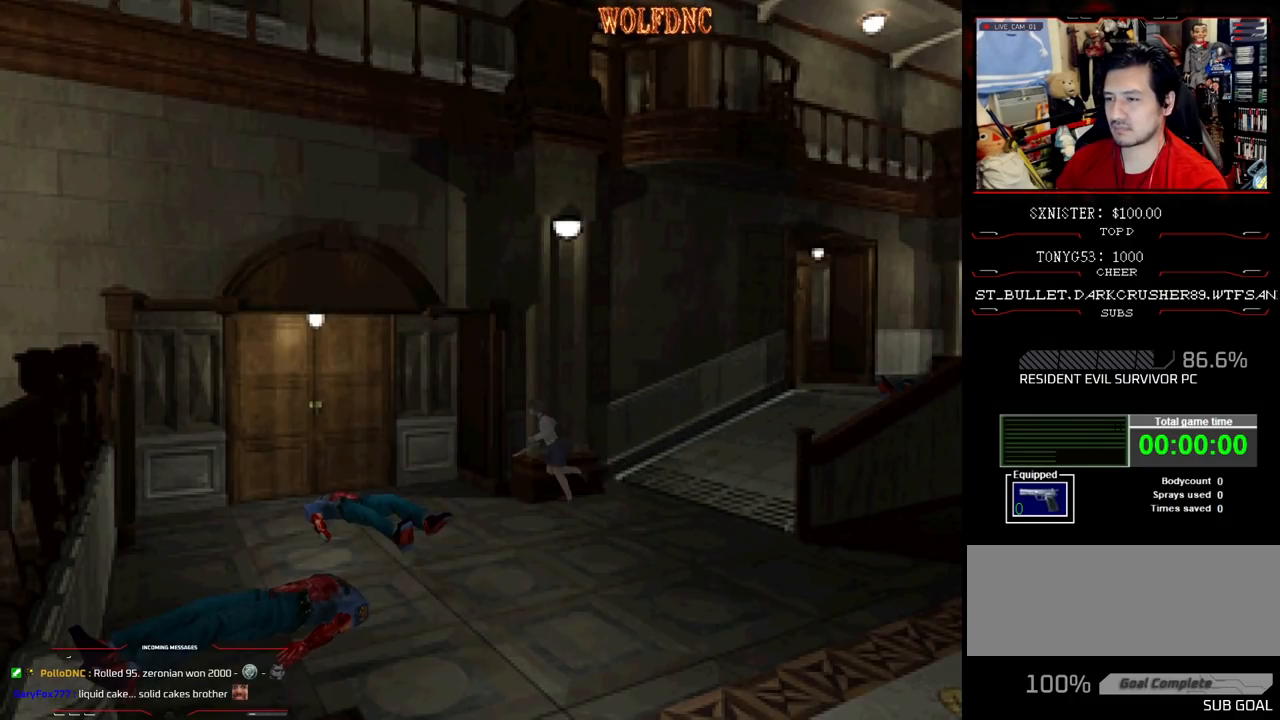
{"buttons": ["SQUARE", "DPAD_UP", "DPAD_RIGHT"], "events": [[150, "DPAD_RIGHT", "down"], [250, "DPAD_RIGHT", "up"], [433, "DPAD_RIGHT", "down"]]}
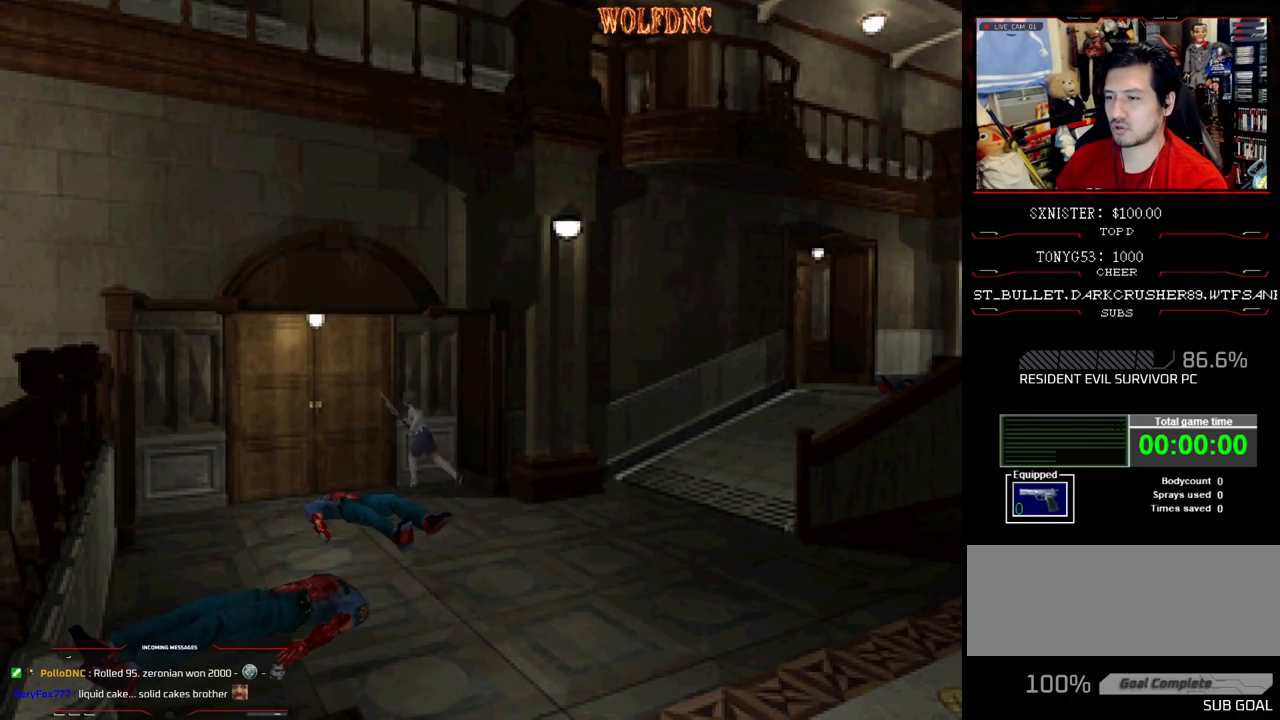
{"buttons": [], "events": [[33, "CROSS", "down"], [33, "DPAD_RIGHT", "up"], [167, "CROSS", "up"], [217, "CROSS", "down"], [267, "DPAD_UP", "up"], [300, "CROSS", "up"], [300, "SQUARE", "up"]]}
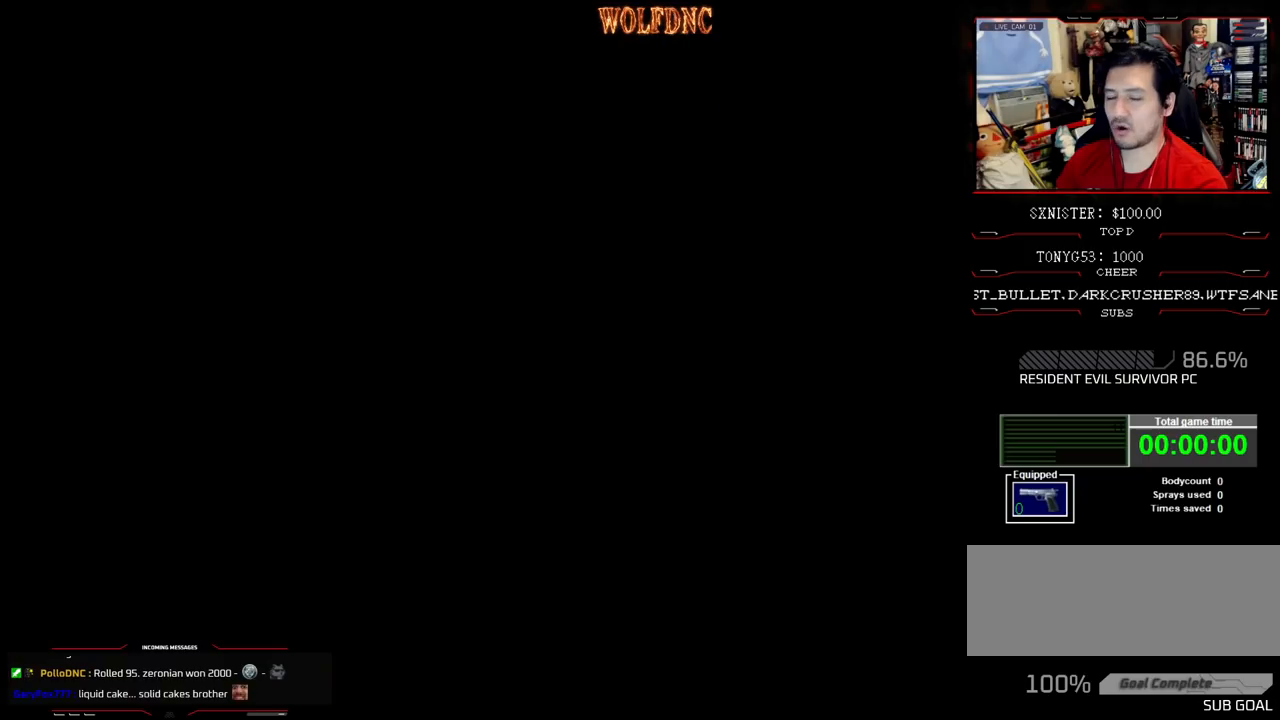
{"buttons": [], "events": []}
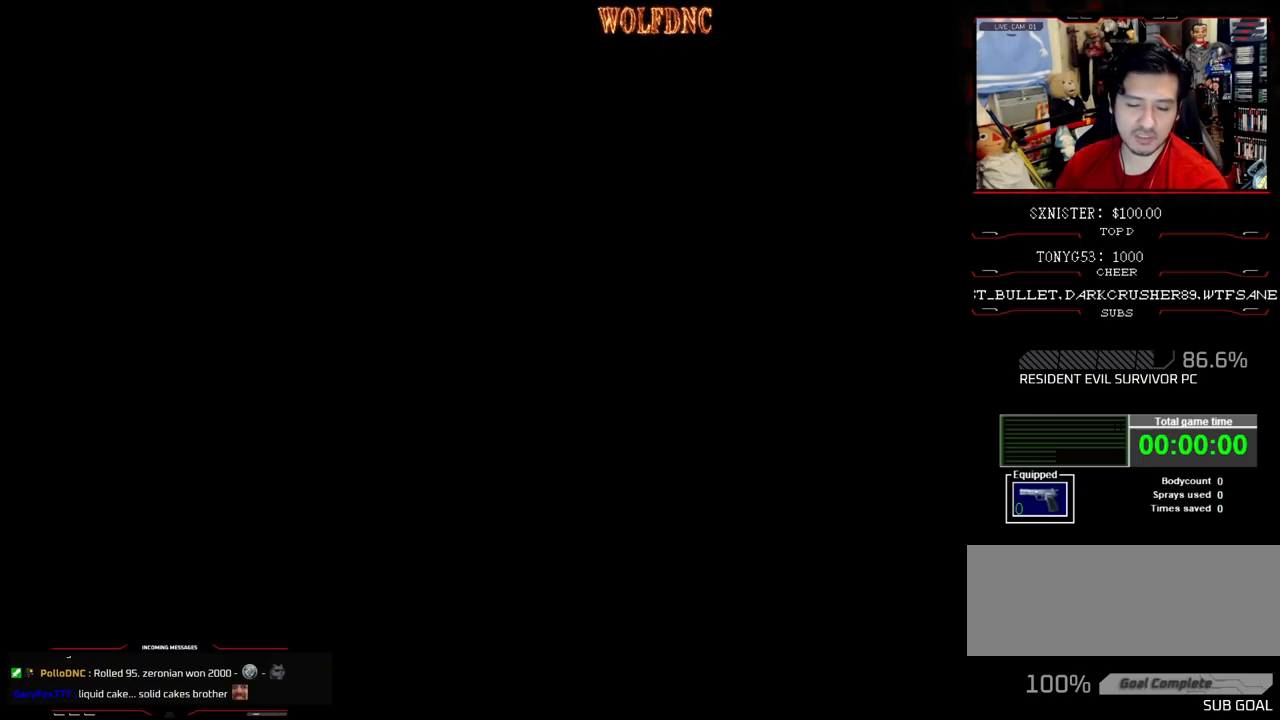
{"buttons": [], "events": []}
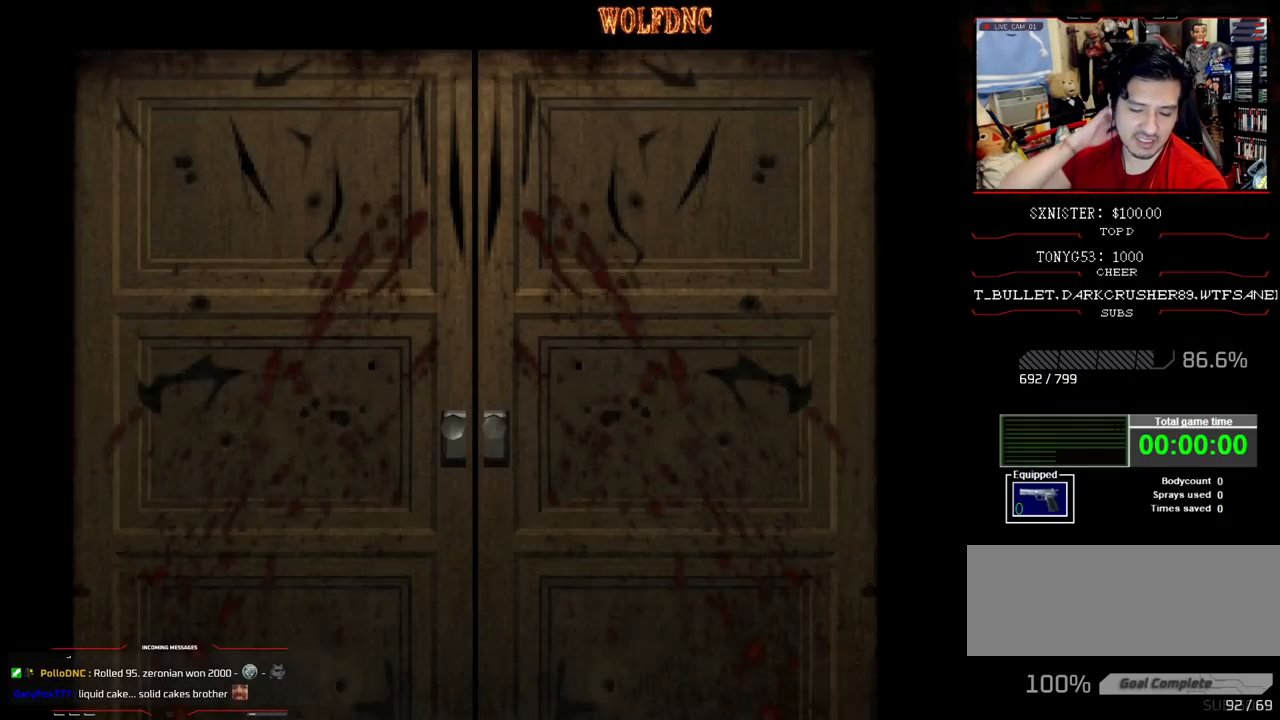
{"buttons": [], "events": []}
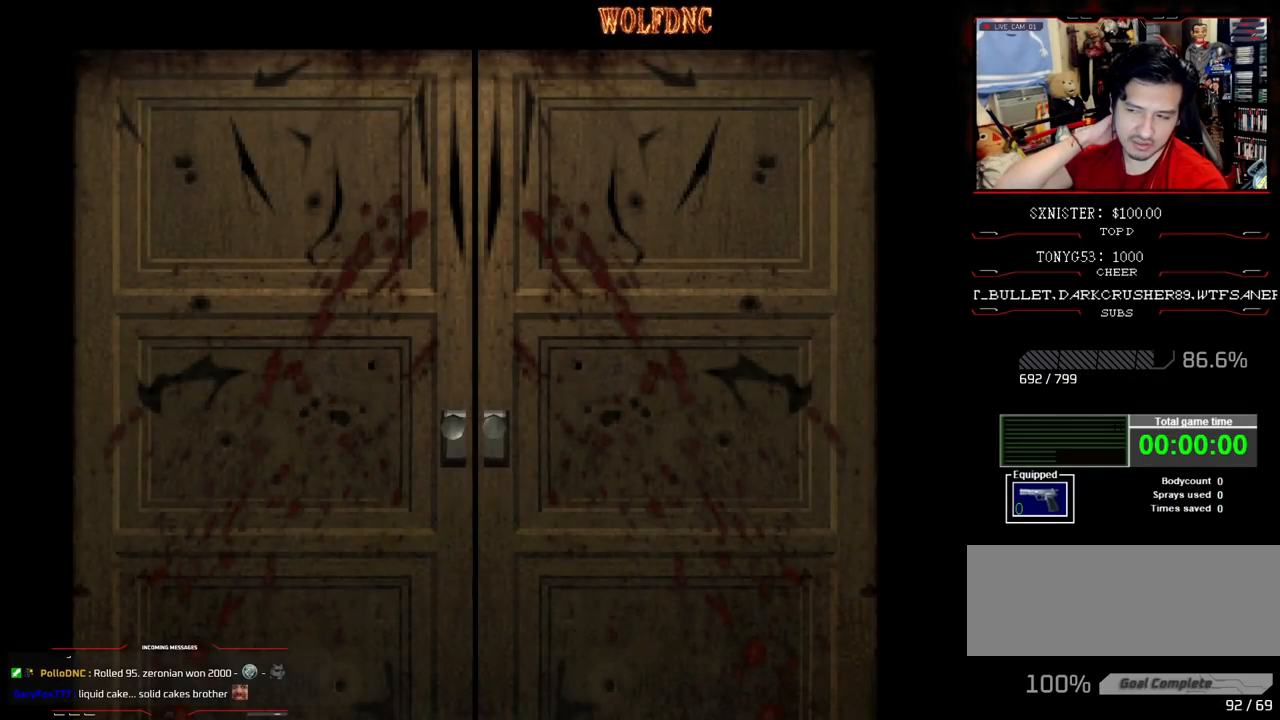
{"buttons": [], "events": []}
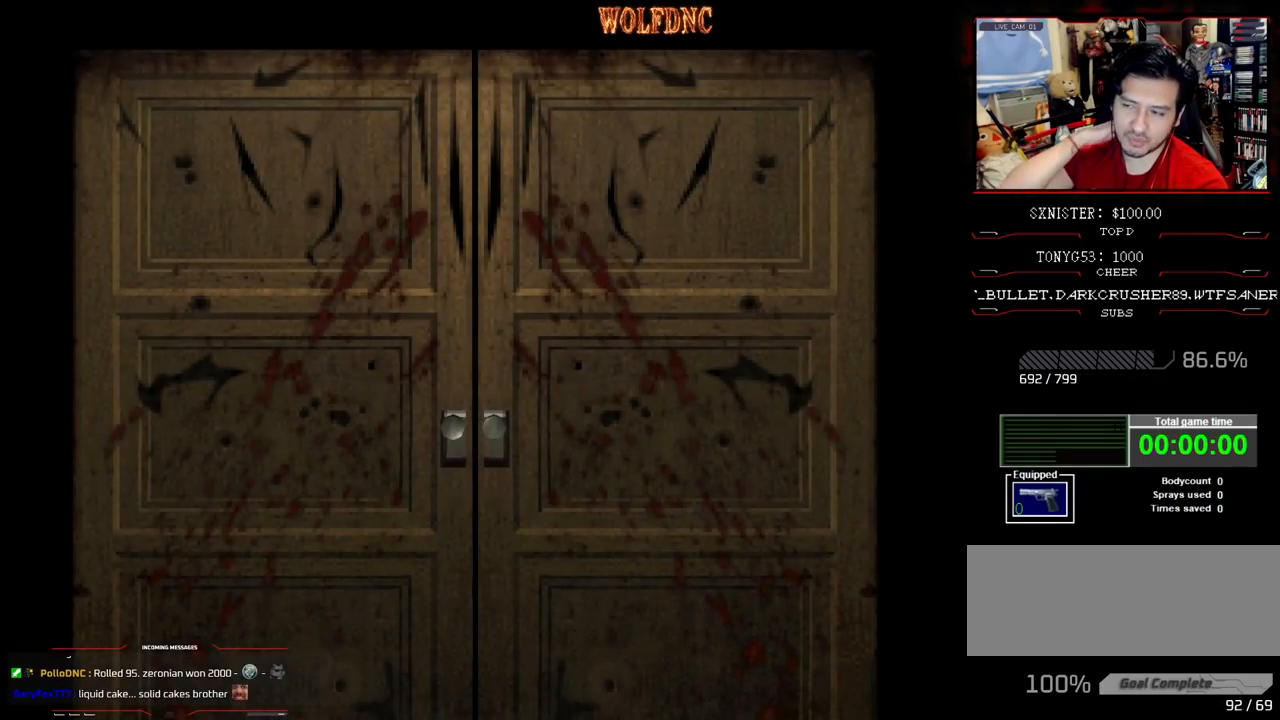
{"buttons": ["DPAD_LEFT"], "events": [[333, "SELECT", "down"], [433, "SELECT", "up"], [483, "DPAD_LEFT", "down"]]}
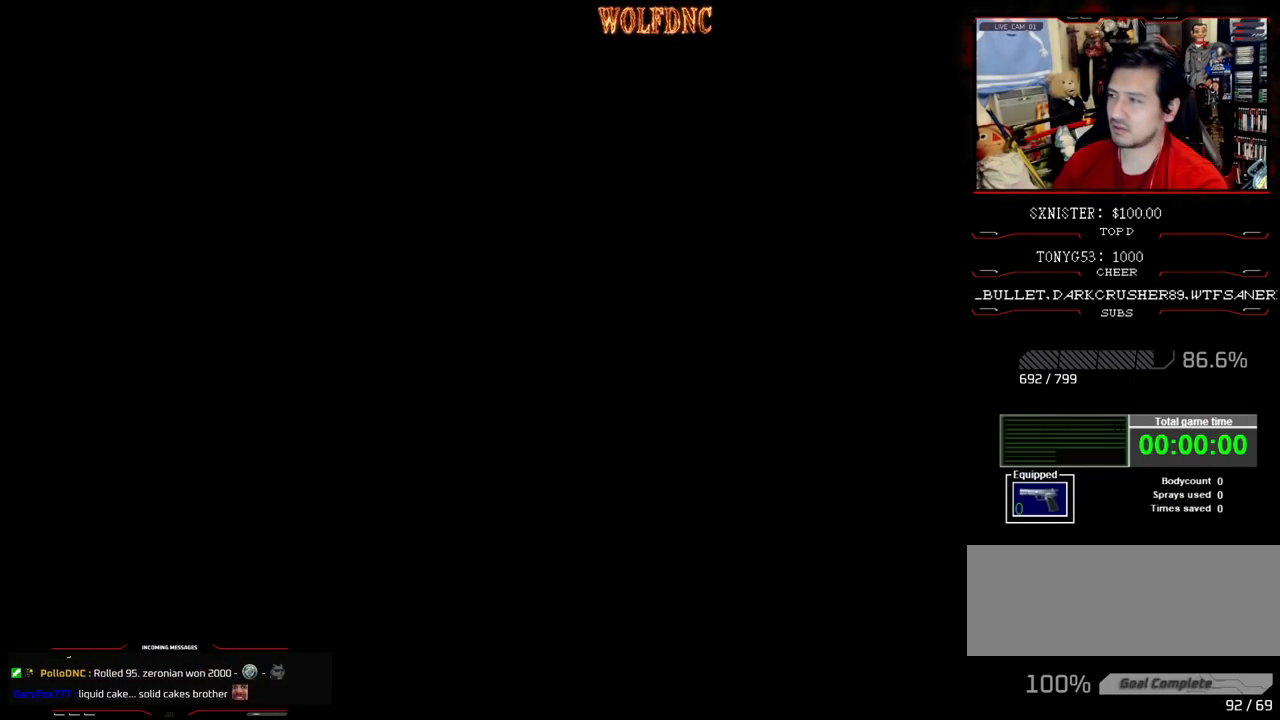
{"buttons": ["DPAD_LEFT"], "events": [[400, "CIRCLE", "down"], [500, "CIRCLE", "up"]]}
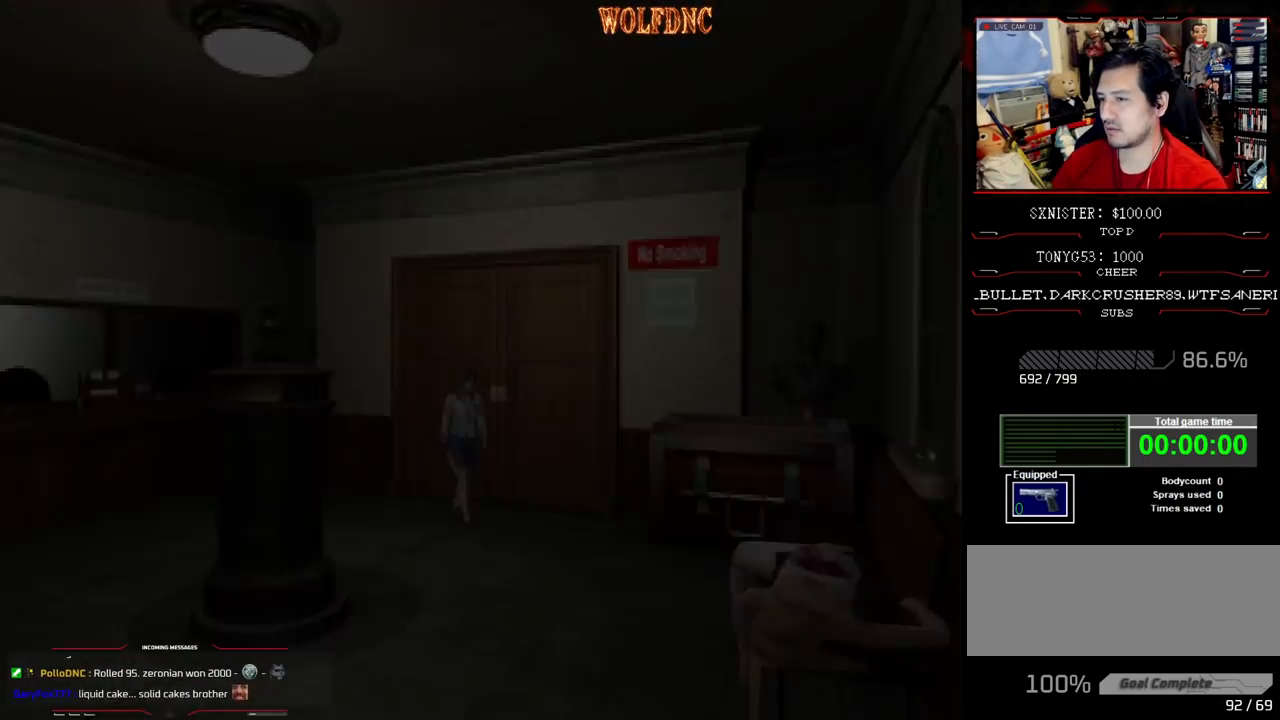
{"buttons": [], "events": [[50, "DPAD_LEFT", "up"]]}